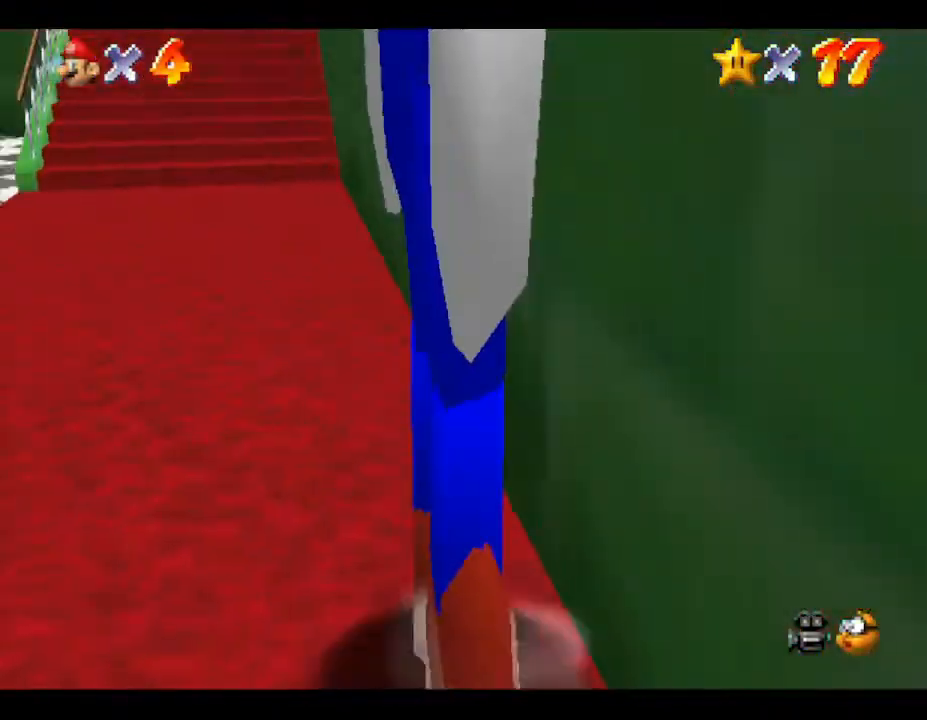
Gameplay with a controller (Nintendo layout); each line is a JSON object with the inputs held at the frame after it. "events" lists button and stick changes between this image and that frame as [ms after this image, input, new state], when the widget could be followed in between. Not read: L3 R3.
{"buttons": [], "left_stick": "down-left", "events": [[33, "left_stick", "up"], [250, "left_stick", "left"], [333, "left_stick", "down-left"]]}
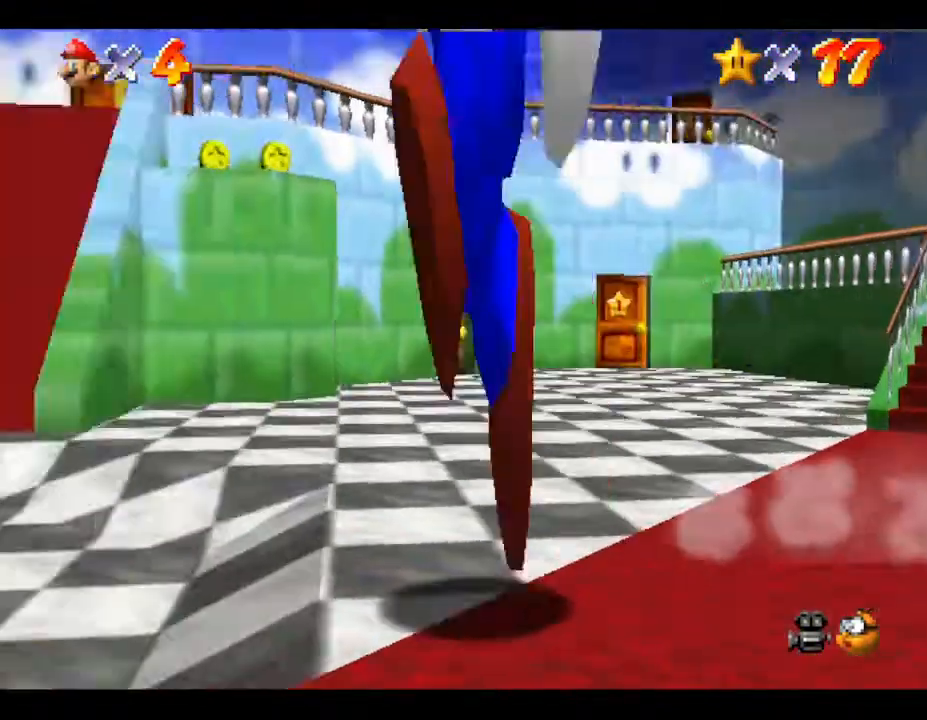
{"buttons": [], "left_stick": "up-right", "events": [[183, "left_stick", "up"], [283, "left_stick", "up-right"]]}
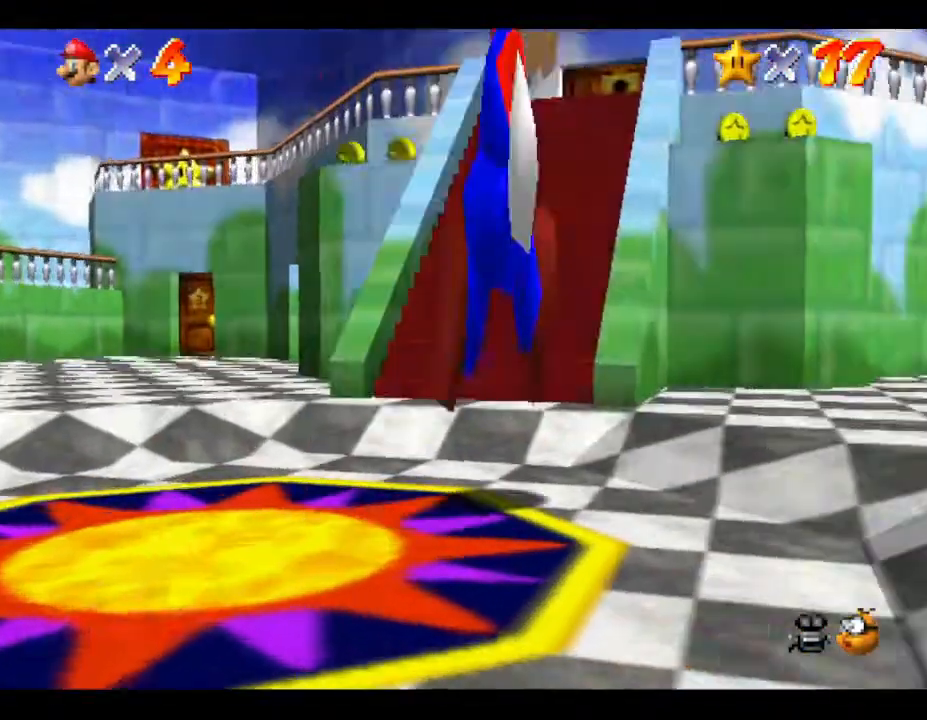
{"buttons": [], "left_stick": "up-right", "events": [[117, "left_stick", "up-left"], [267, "left_stick", "up"], [500, "left_stick", "up-right"]]}
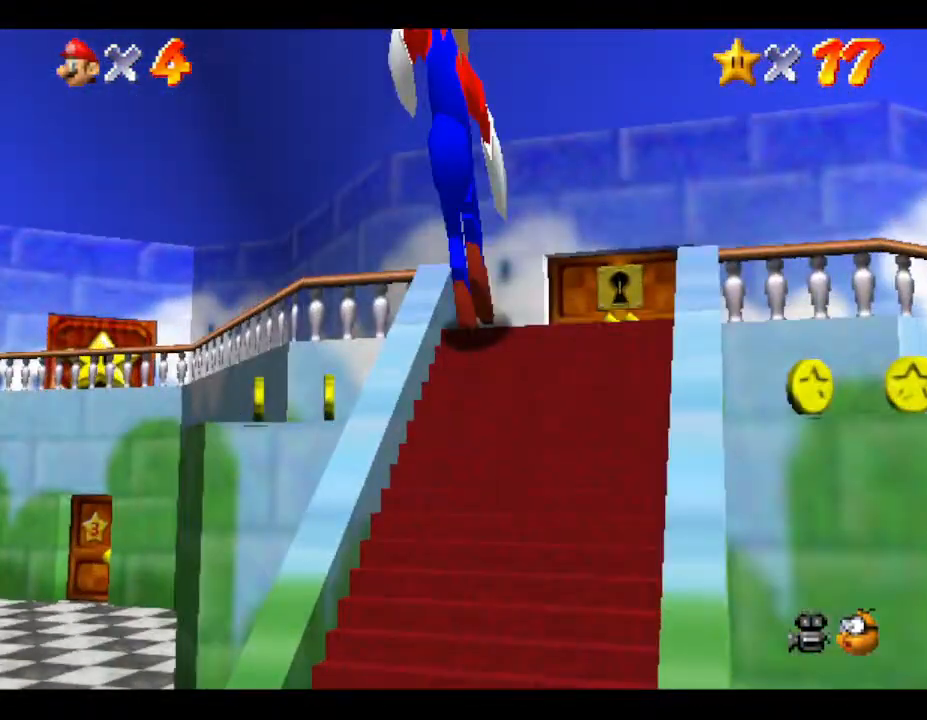
{"buttons": [], "left_stick": "left", "events": [[217, "left_stick", "left"]]}
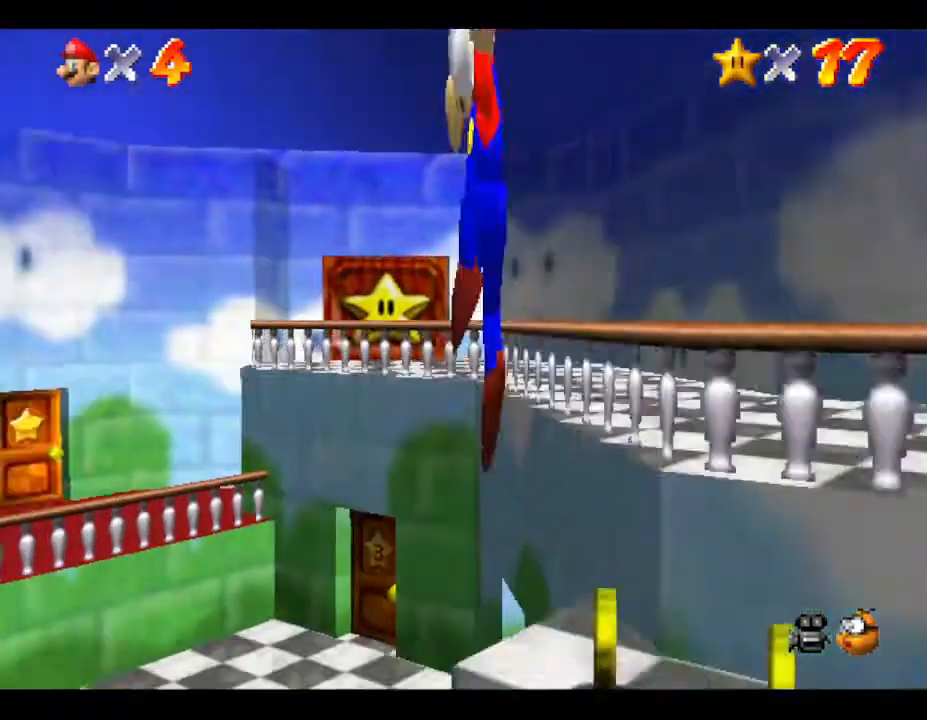
{"buttons": [], "left_stick": "up", "events": [[83, "left_stick", "up"]]}
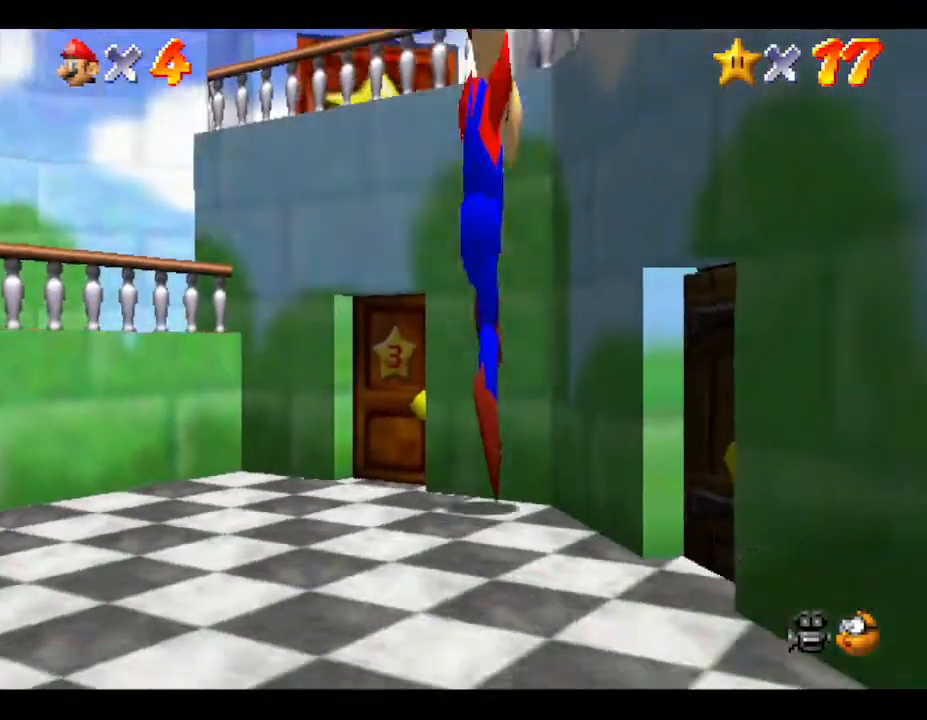
{"buttons": [], "left_stick": "down", "events": [[117, "left_stick", "left"], [183, "left_stick", "down-left"], [417, "left_stick", "down"]]}
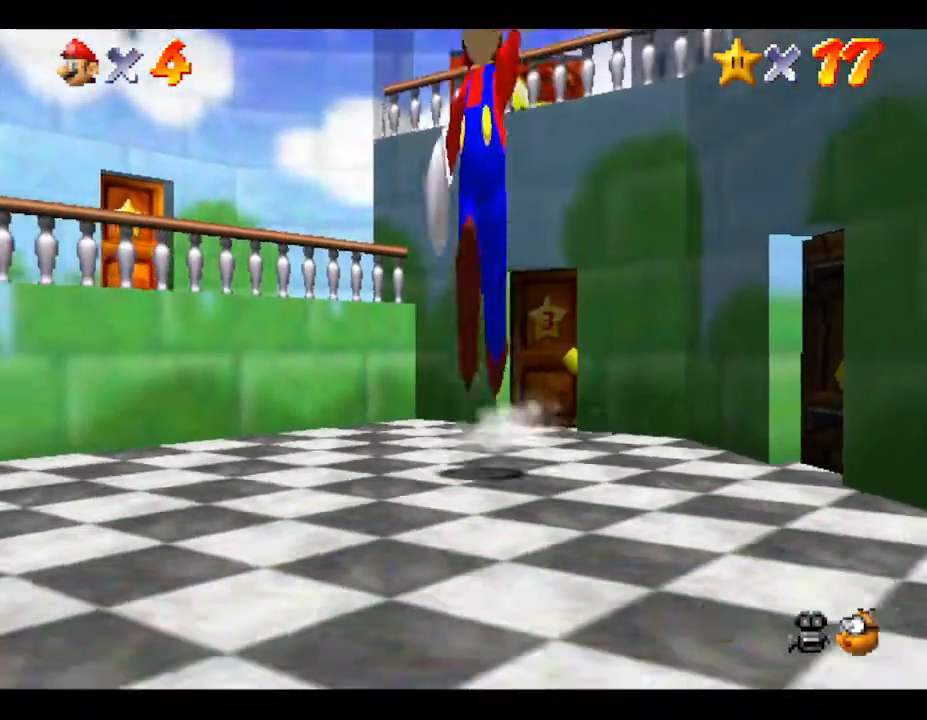
{"buttons": [], "left_stick": "down", "events": []}
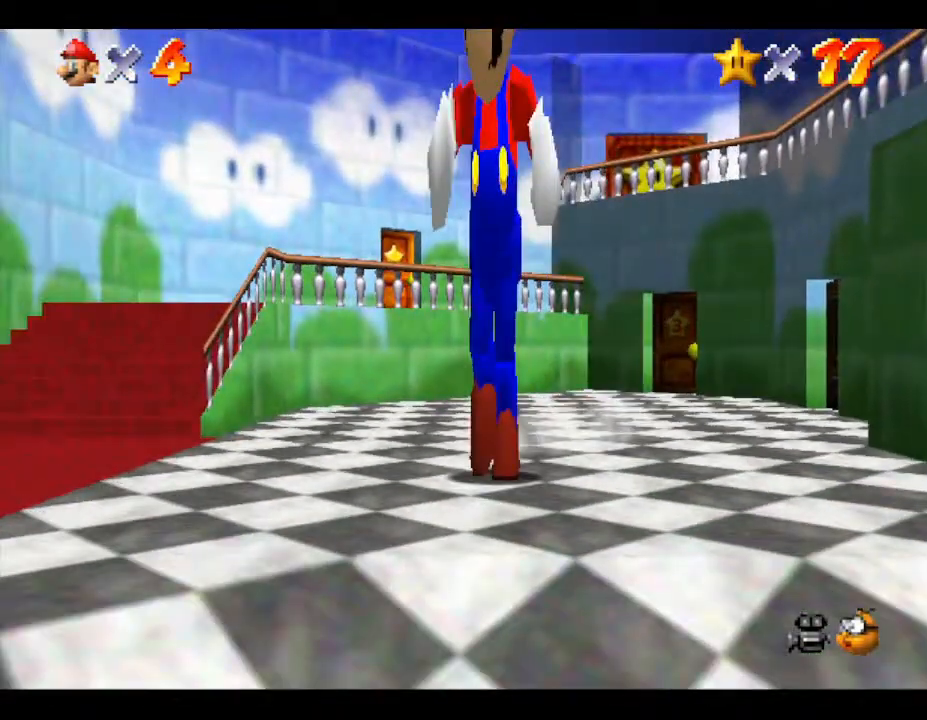
{"buttons": [], "left_stick": "up-right", "events": [[317, "left_stick", "right"], [400, "left_stick", "up-right"]]}
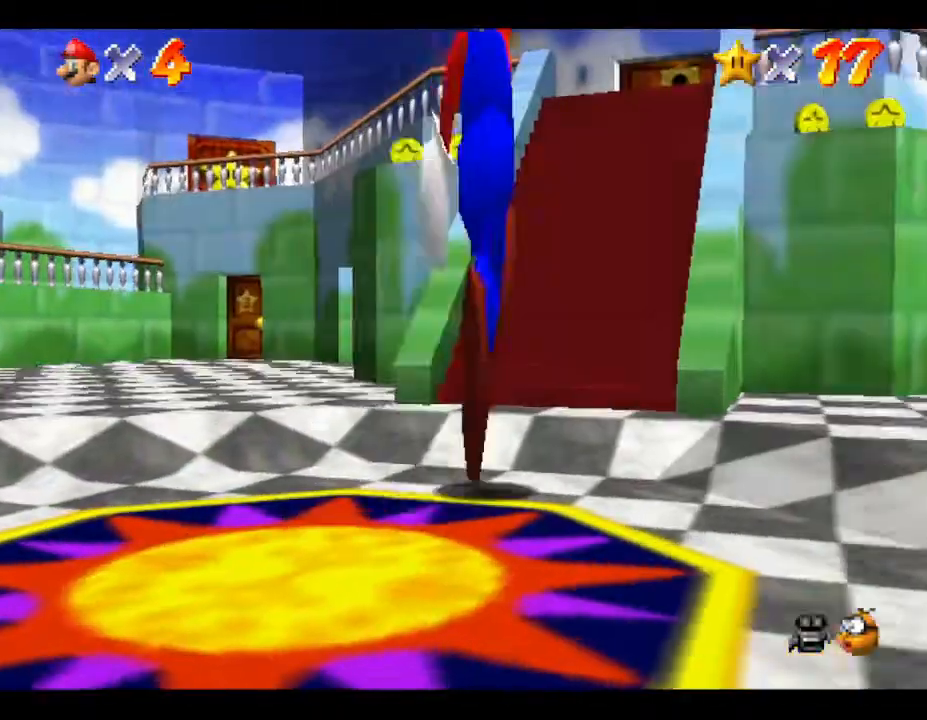
{"buttons": [], "left_stick": "up", "events": [[67, "left_stick", "up"]]}
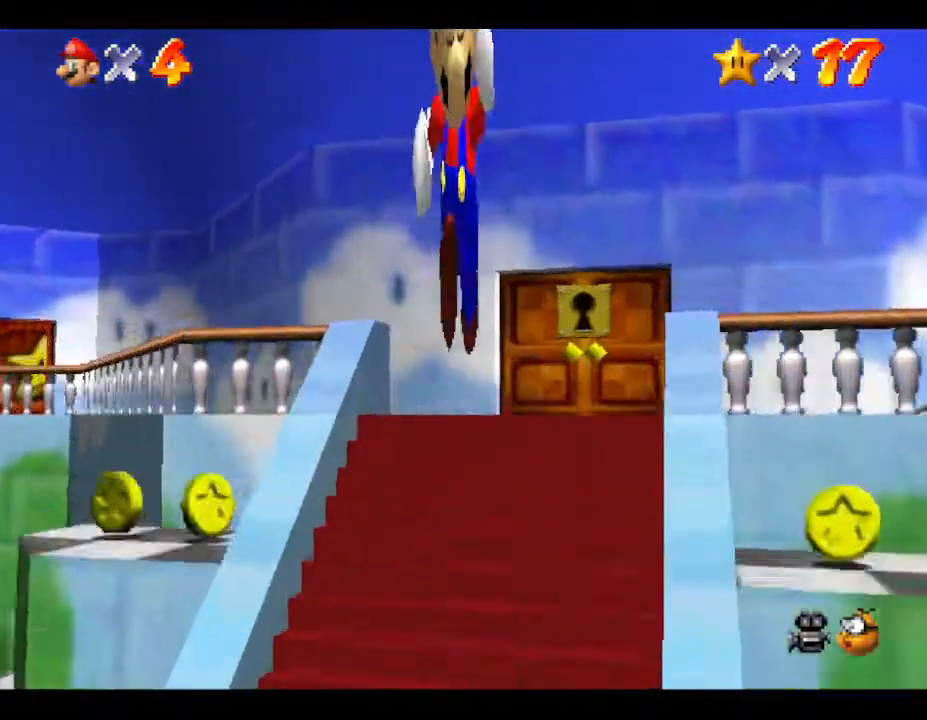
{"buttons": [], "left_stick": "up", "events": [[67, "left_stick", "up-left"], [417, "left_stick", "up"]]}
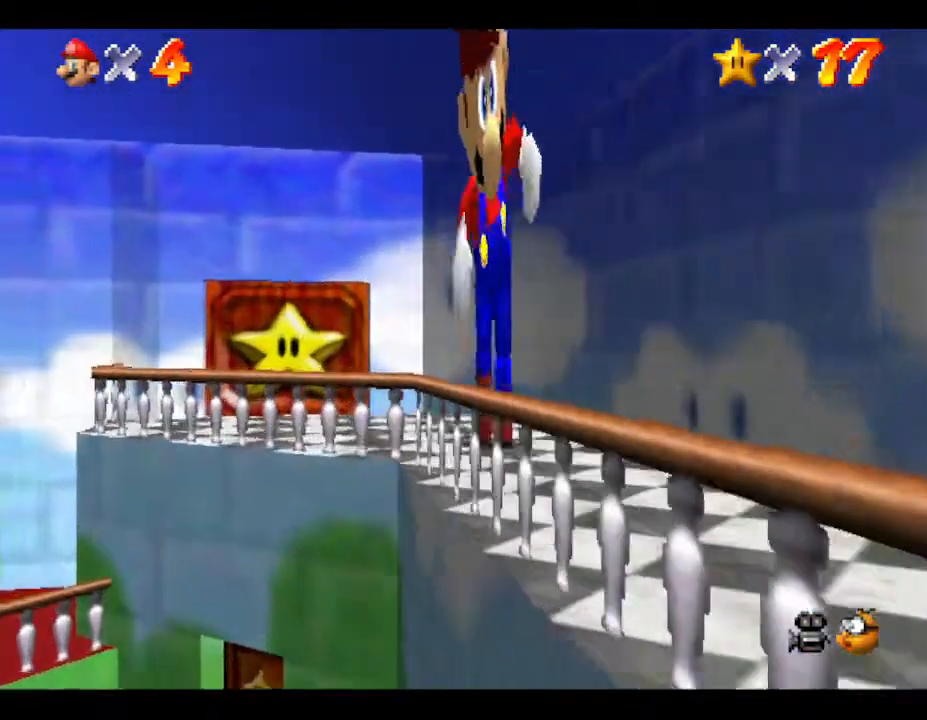
{"buttons": [], "left_stick": "up-left", "events": [[67, "left_stick", "up-left"], [233, "left_stick", "left"], [383, "left_stick", "up-left"]]}
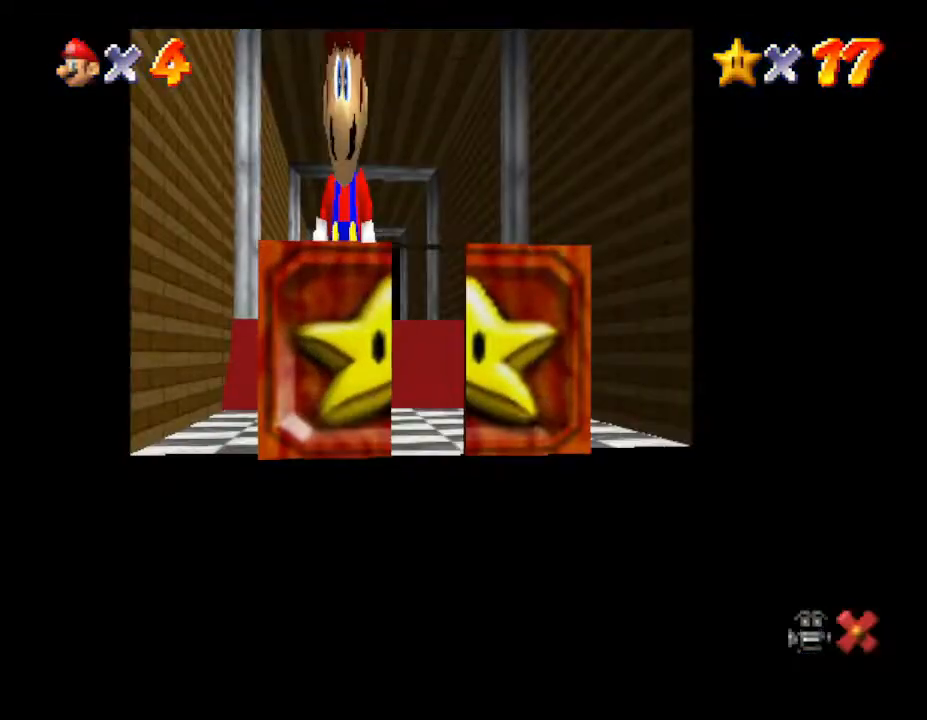
{"buttons": [], "left_stick": "up-right", "events": [[33, "left_stick", "up"], [467, "left_stick", "up-right"]]}
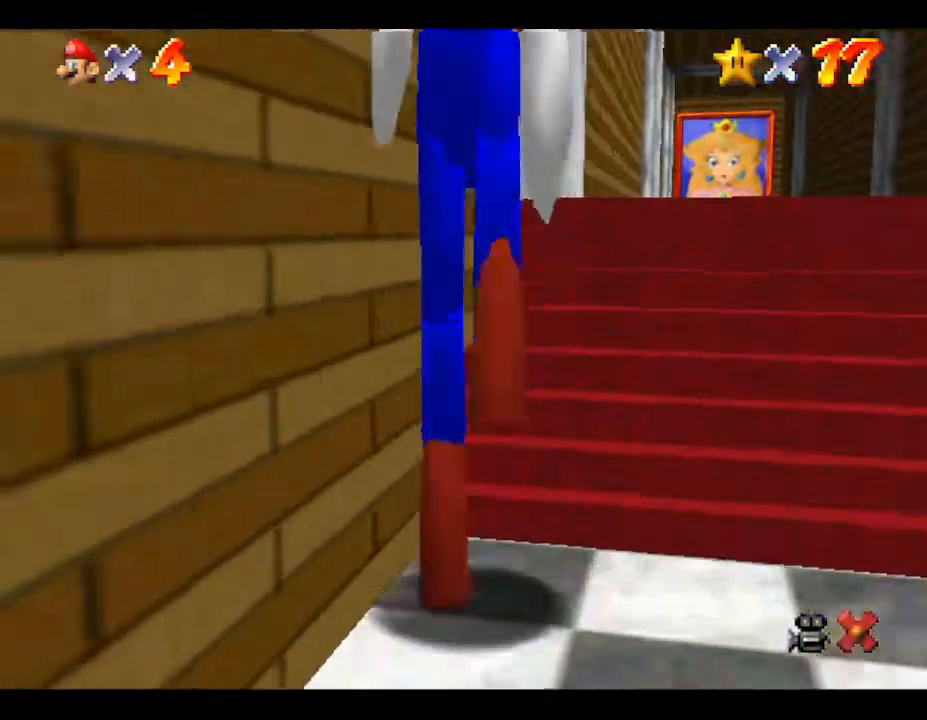
{"buttons": [], "left_stick": "up-right", "events": [[233, "left_stick", "up"], [467, "left_stick", "up-right"]]}
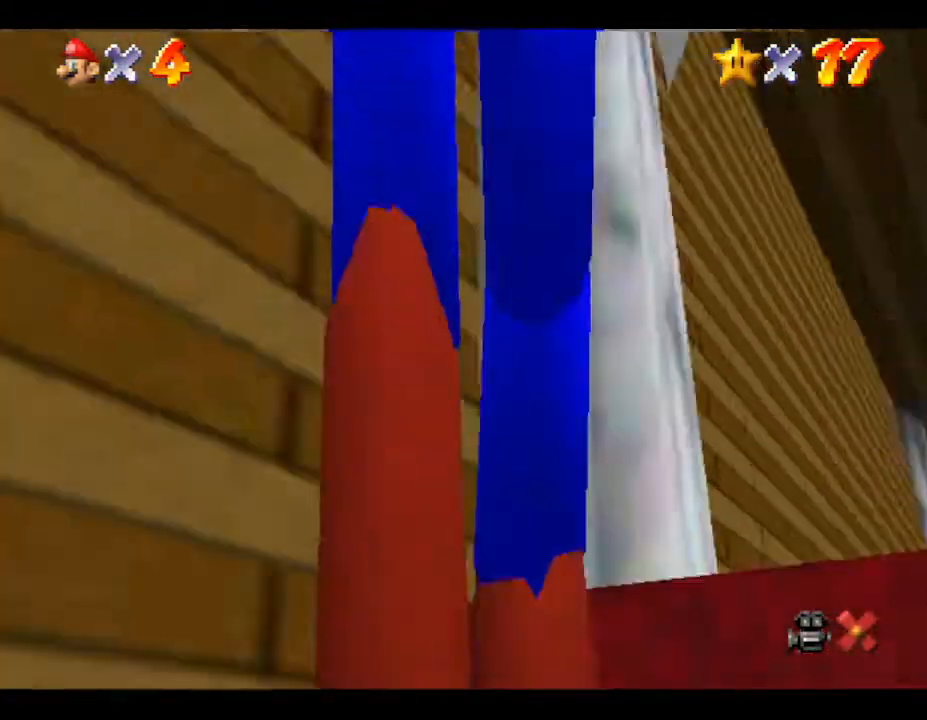
{"buttons": [], "left_stick": "up", "events": [[350, "left_stick", "up"]]}
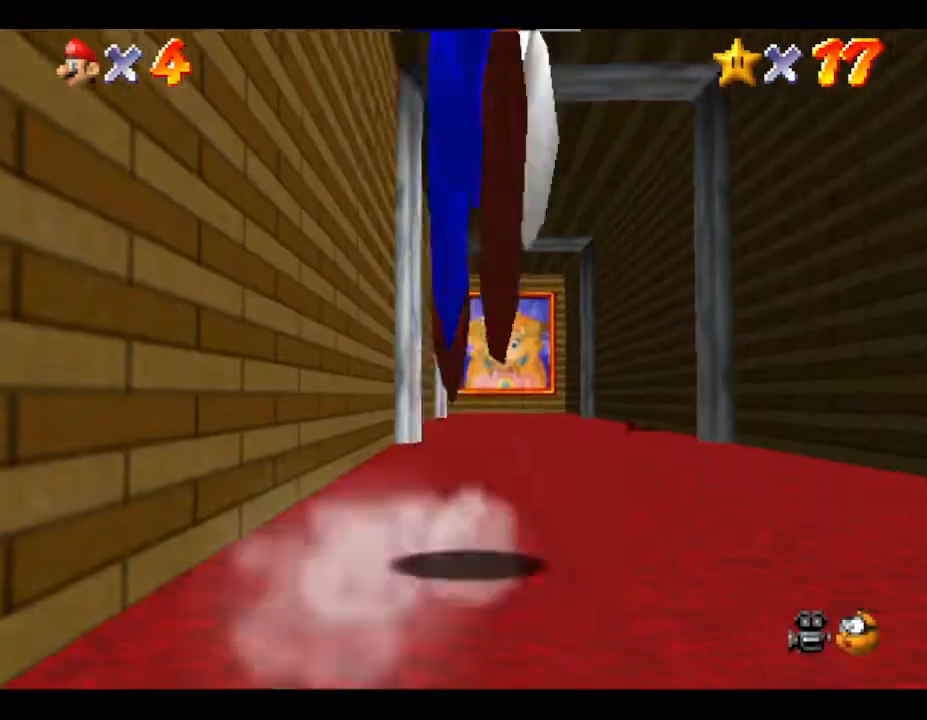
{"buttons": [], "left_stick": "up", "events": []}
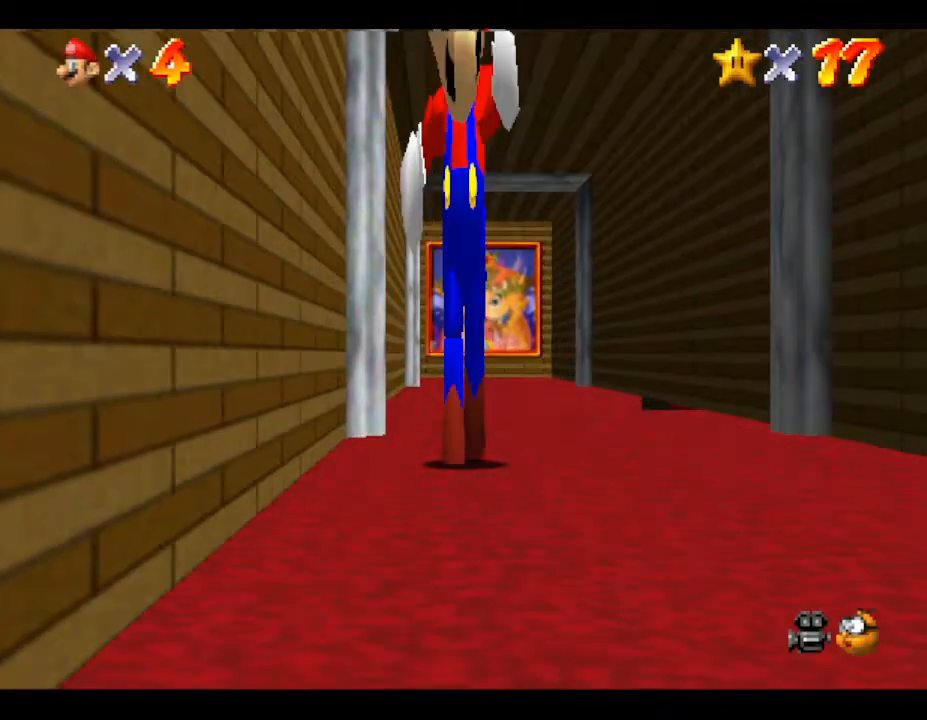
{"buttons": [], "left_stick": "up", "events": []}
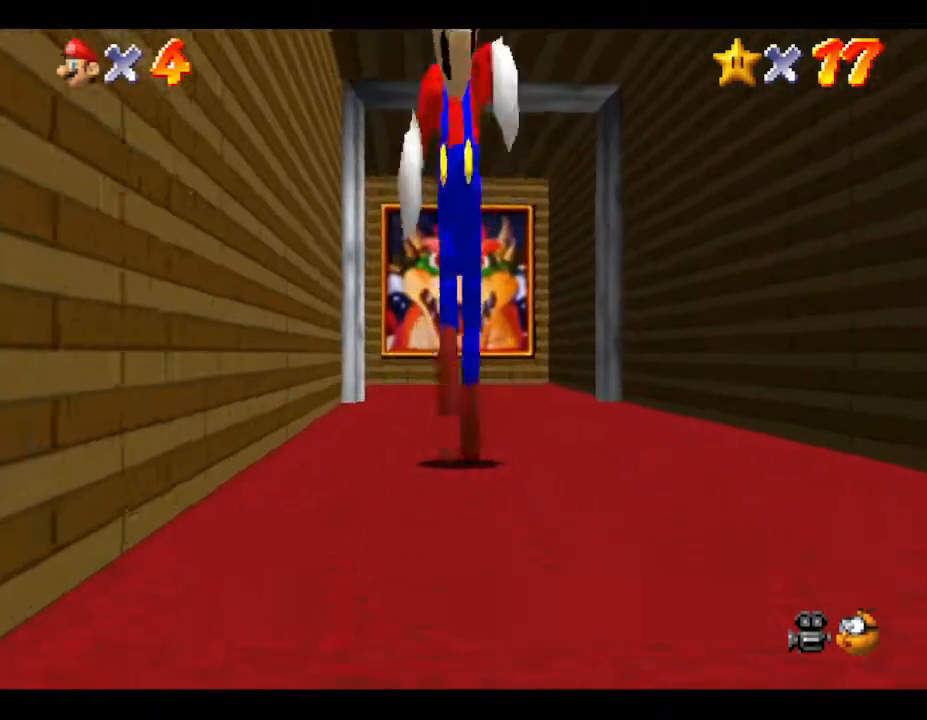
{"buttons": [], "left_stick": "up", "events": []}
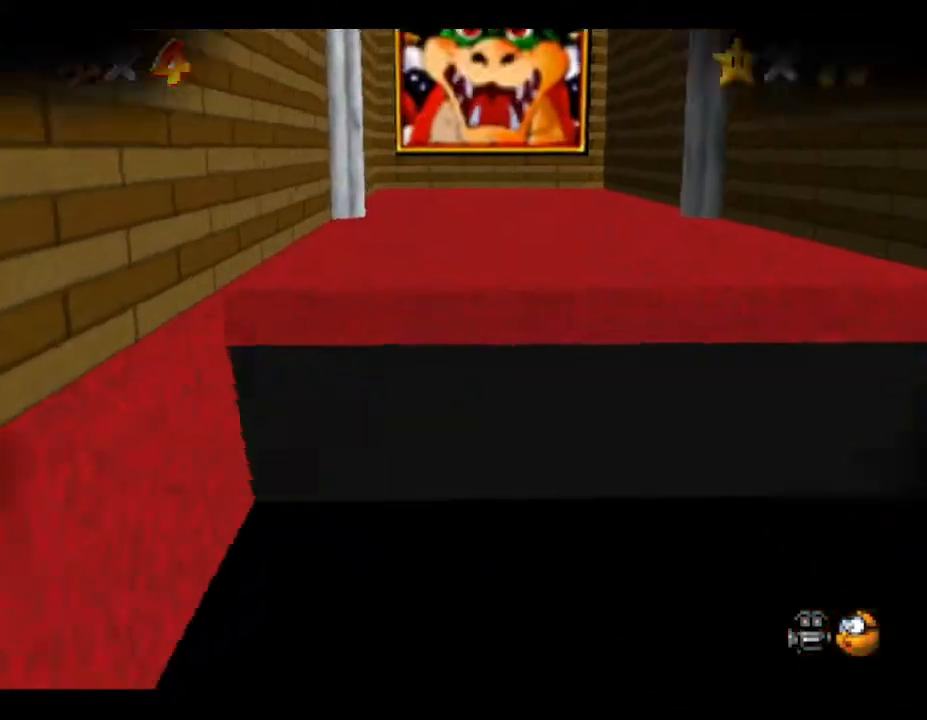
{"buttons": [], "left_stick": "center", "events": [[417, "left_stick", "right"], [483, "left_stick", "center"]]}
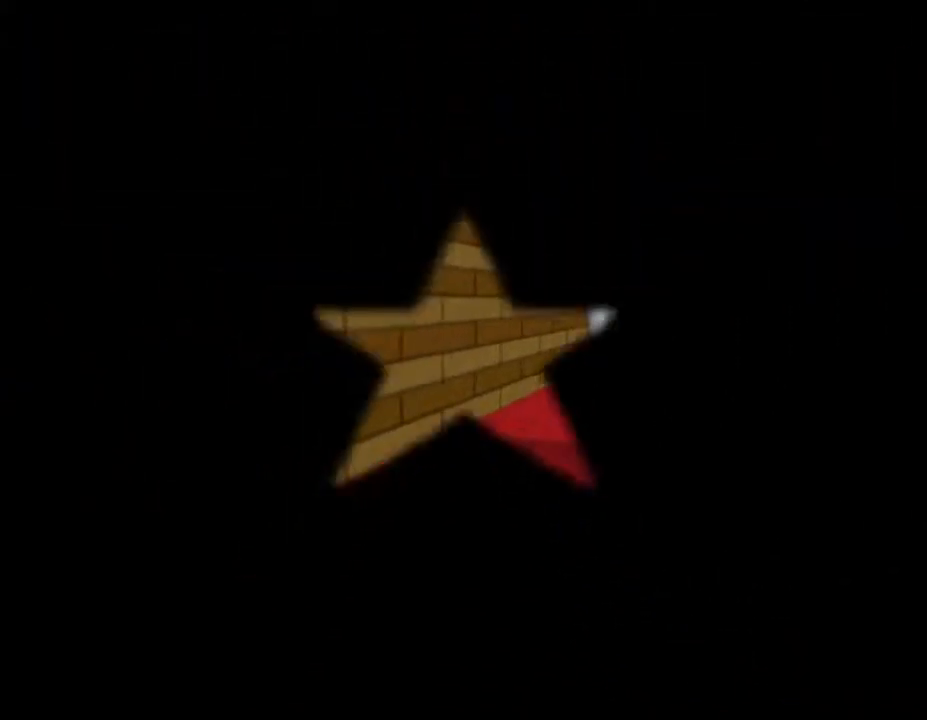
{"buttons": [], "left_stick": "center", "events": []}
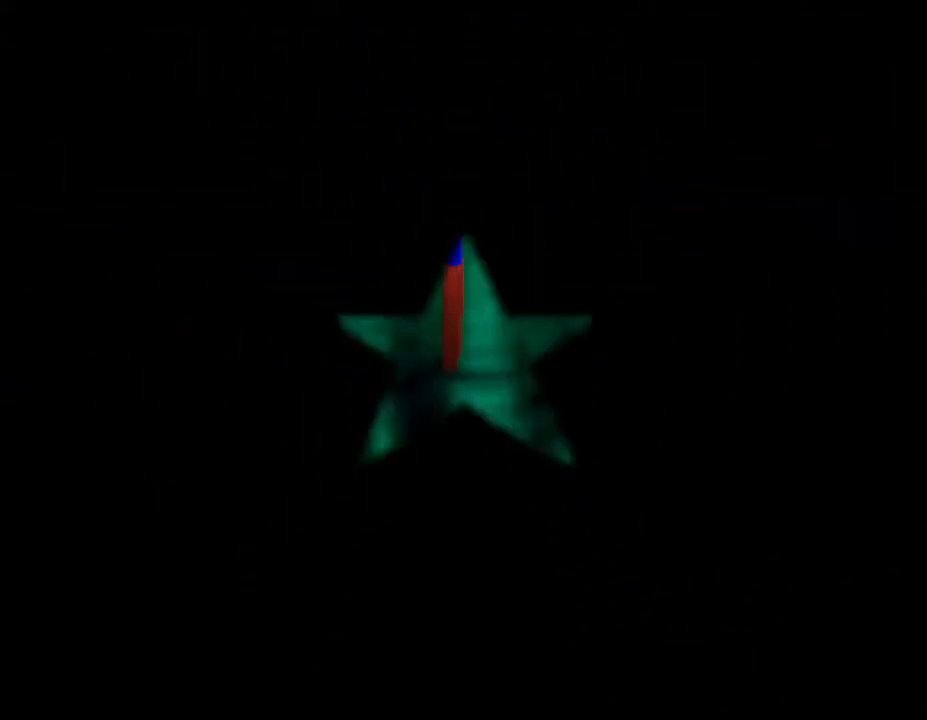
{"buttons": [], "left_stick": "center", "events": []}
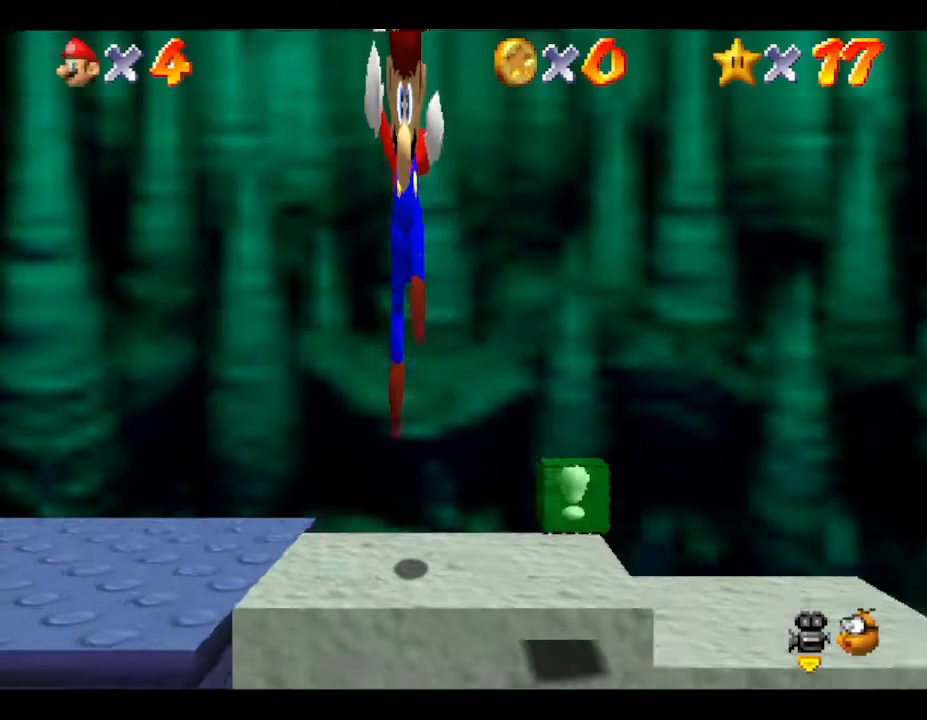
{"buttons": [], "left_stick": "center", "events": []}
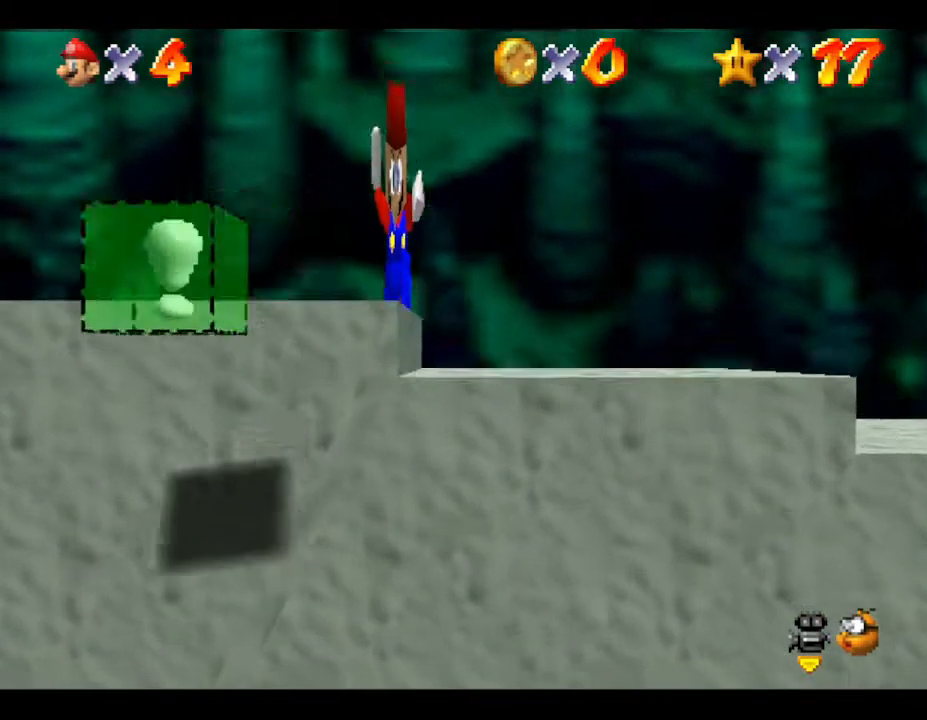
{"buttons": [], "left_stick": "center", "events": []}
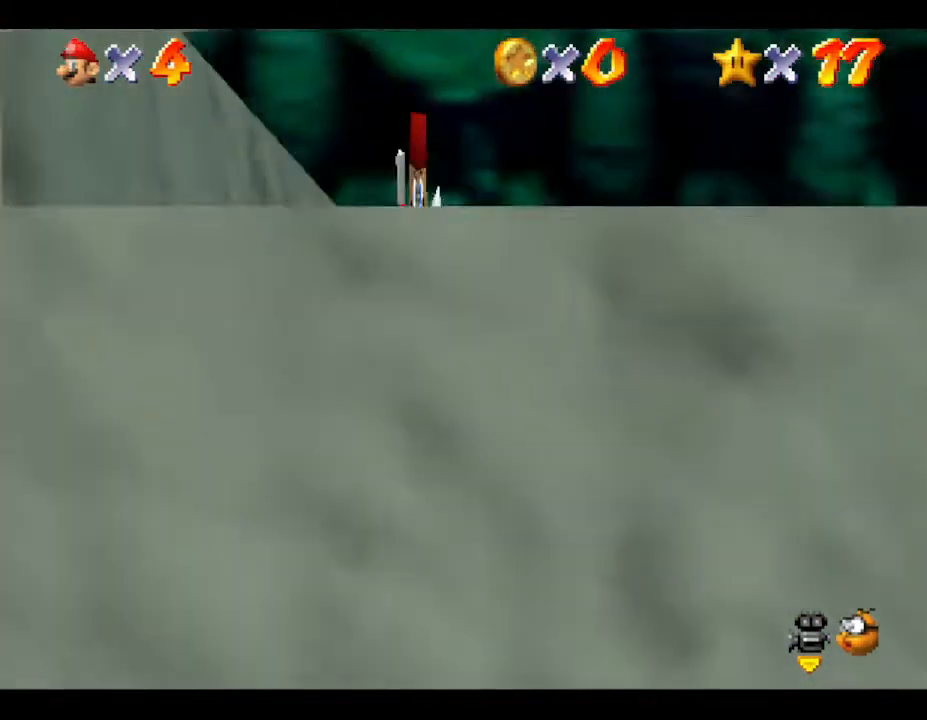
{"buttons": [], "left_stick": "center", "events": []}
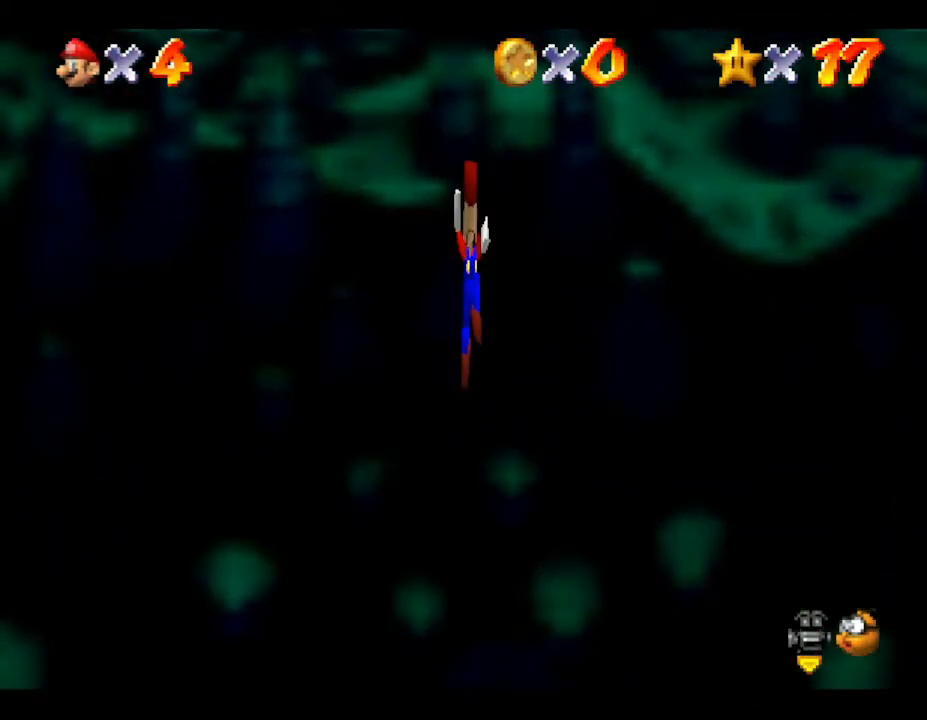
{"buttons": [], "left_stick": "center", "events": []}
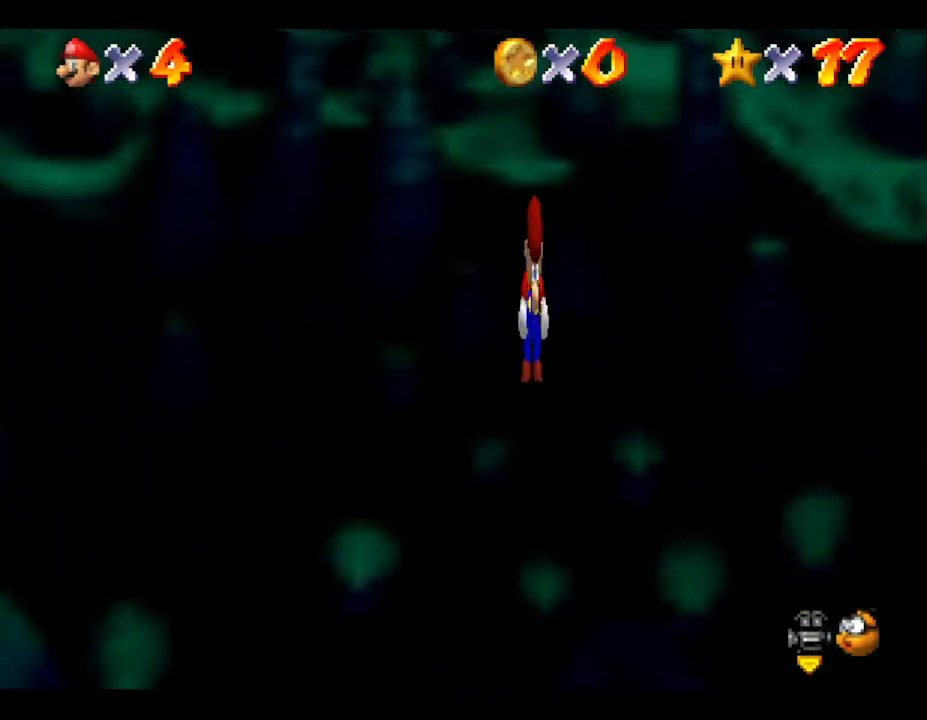
{"buttons": [], "left_stick": "center", "events": []}
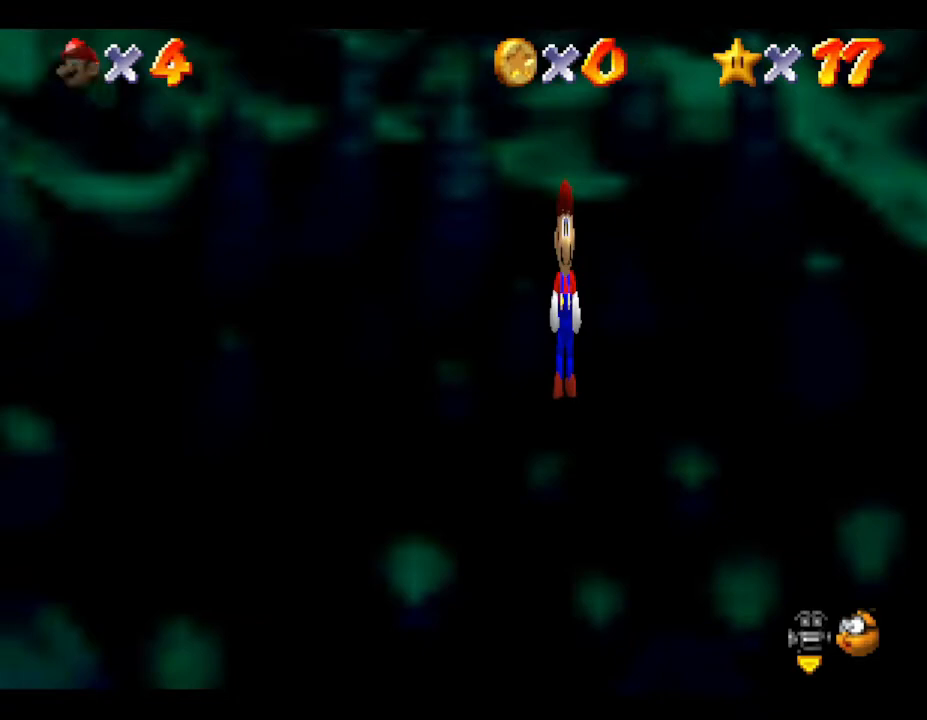
{"buttons": ["A"], "left_stick": "center", "events": [[450, "A", "down"]]}
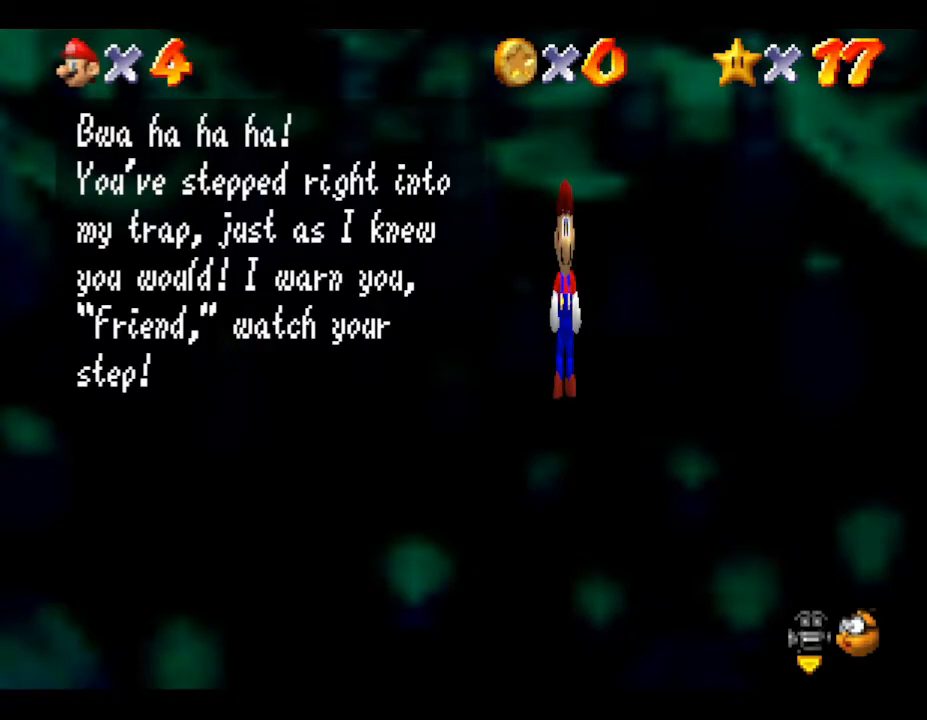
{"buttons": [], "left_stick": "center", "events": [[133, "A", "up"]]}
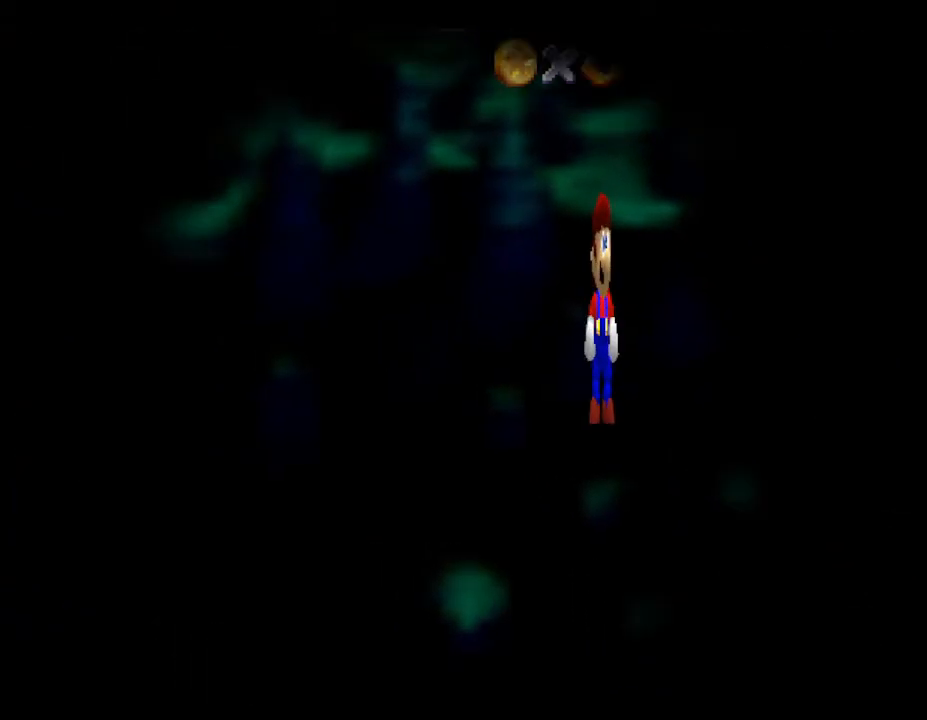
{"buttons": [], "left_stick": "center", "events": []}
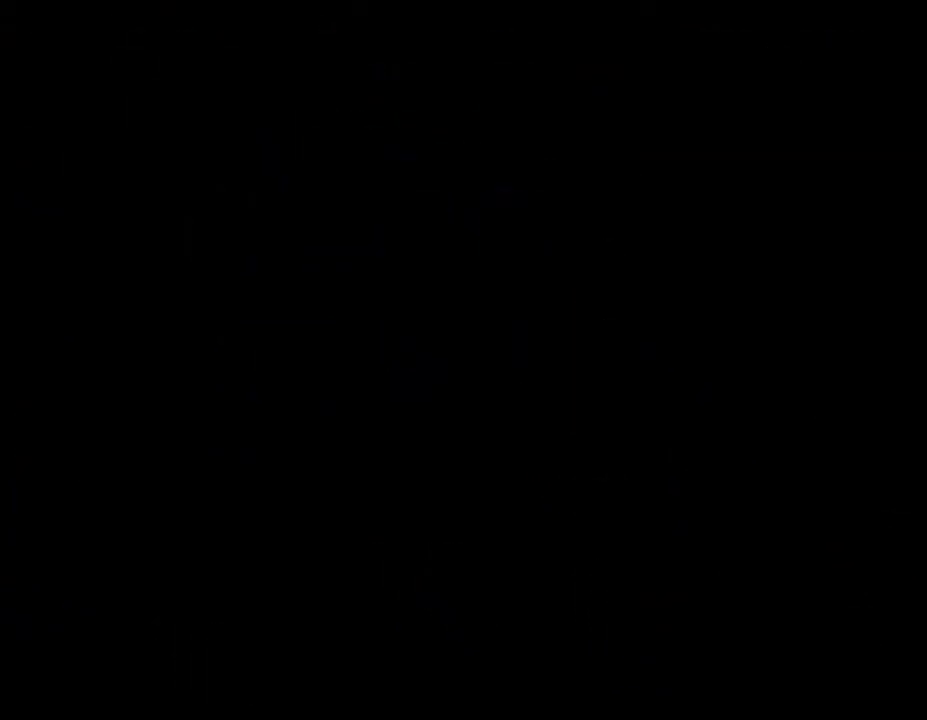
{"buttons": [], "left_stick": "center", "events": []}